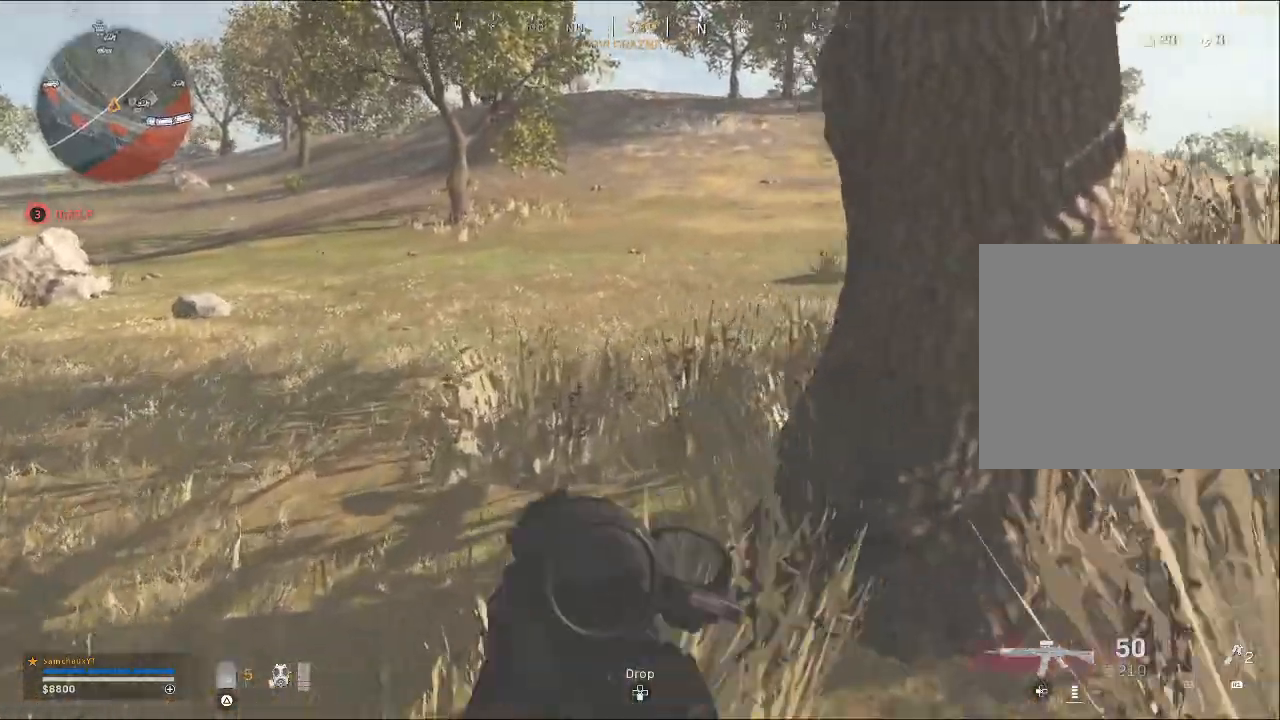
Gameplay with a controller (PlayStation layout); each line is a JSON object with the inputs held at the frame after it. "events" lists button and stick changes between this image and that frame as [ms after this image, input, new state], when the widget could be followed in between.
{"buttons": [], "left_stick": "up-left", "right_stick": "center", "events": [[133, "left_stick", "center"], [433, "left_stick", "left"], [500, "left_stick", "up-left"]]}
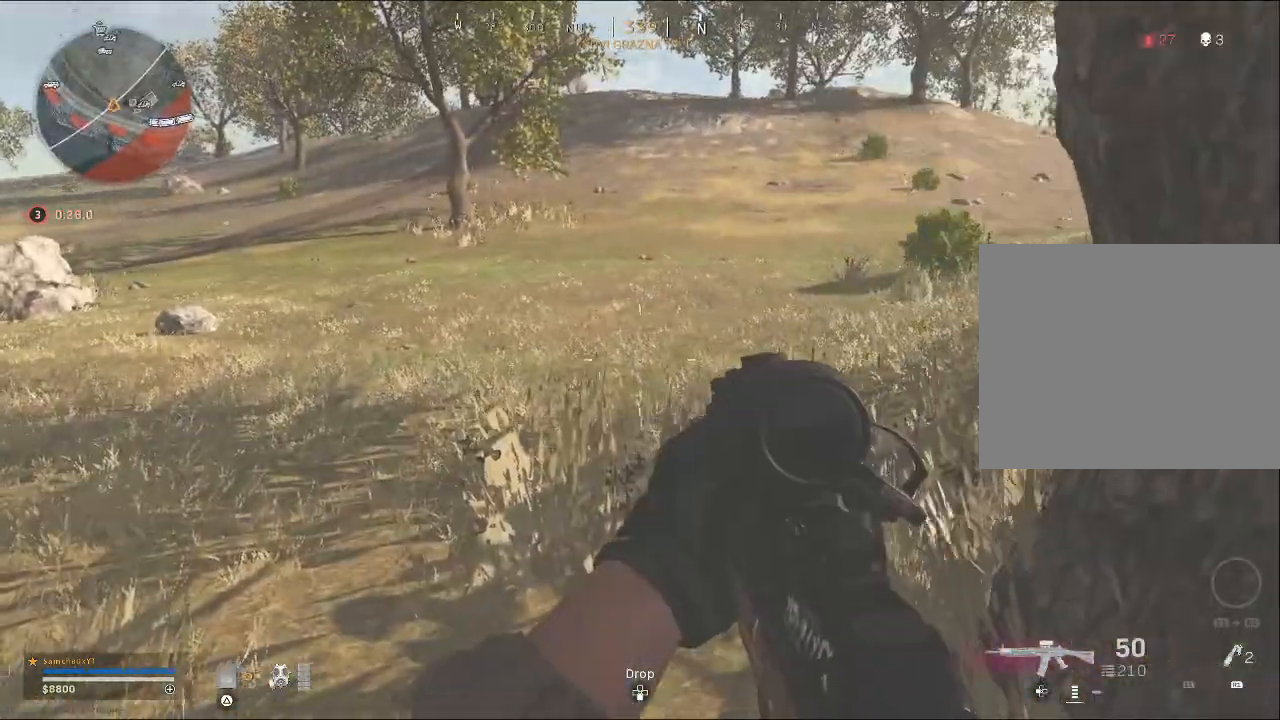
{"buttons": [], "left_stick": "up-left", "right_stick": "center", "events": []}
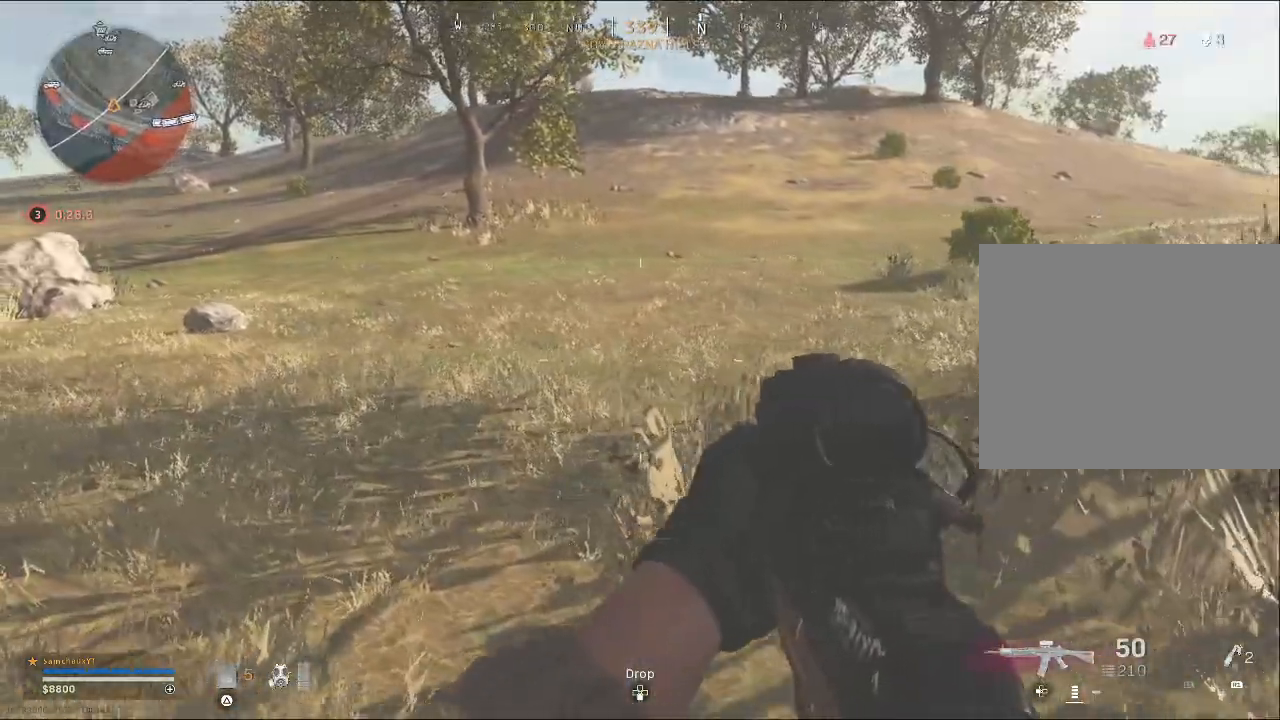
{"buttons": [], "left_stick": "up-left", "right_stick": "center", "events": []}
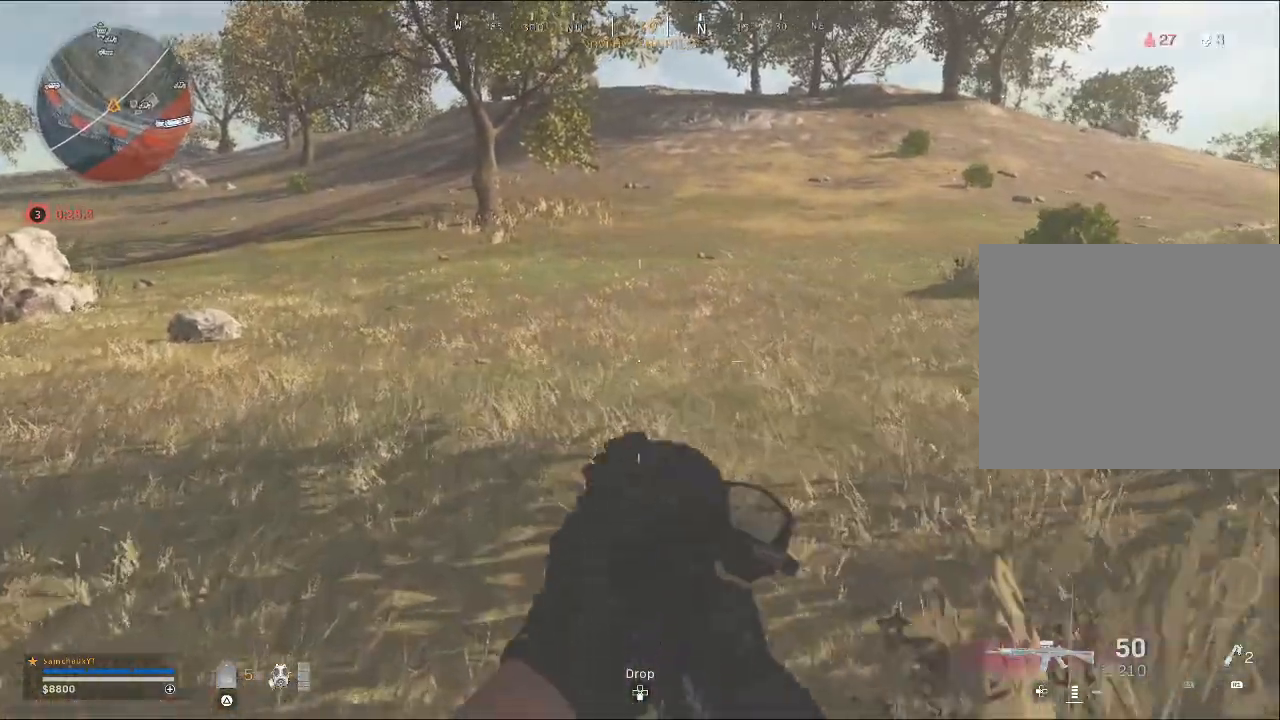
{"buttons": [], "left_stick": "up-left", "right_stick": "left", "events": [[433, "right_stick", "left"]]}
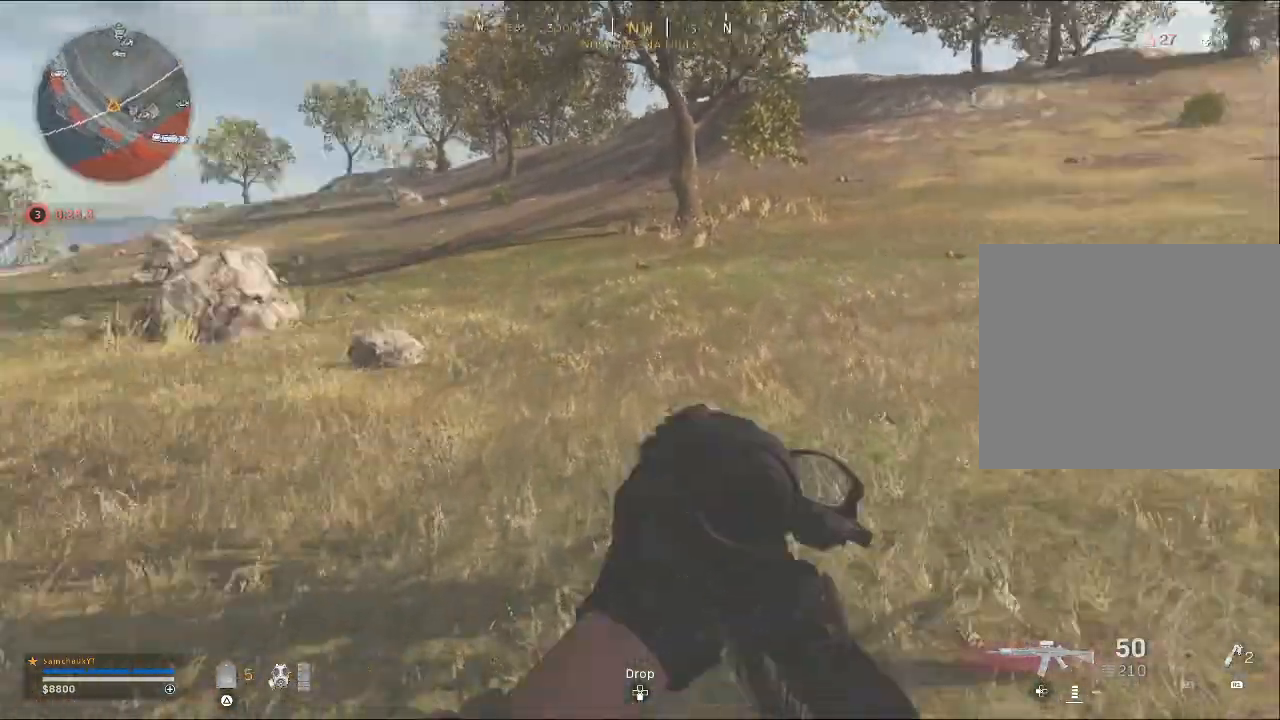
{"buttons": [], "left_stick": "up", "right_stick": "left", "events": [[67, "left_stick", "up"], [133, "right_stick", "center"], [400, "right_stick", "left"]]}
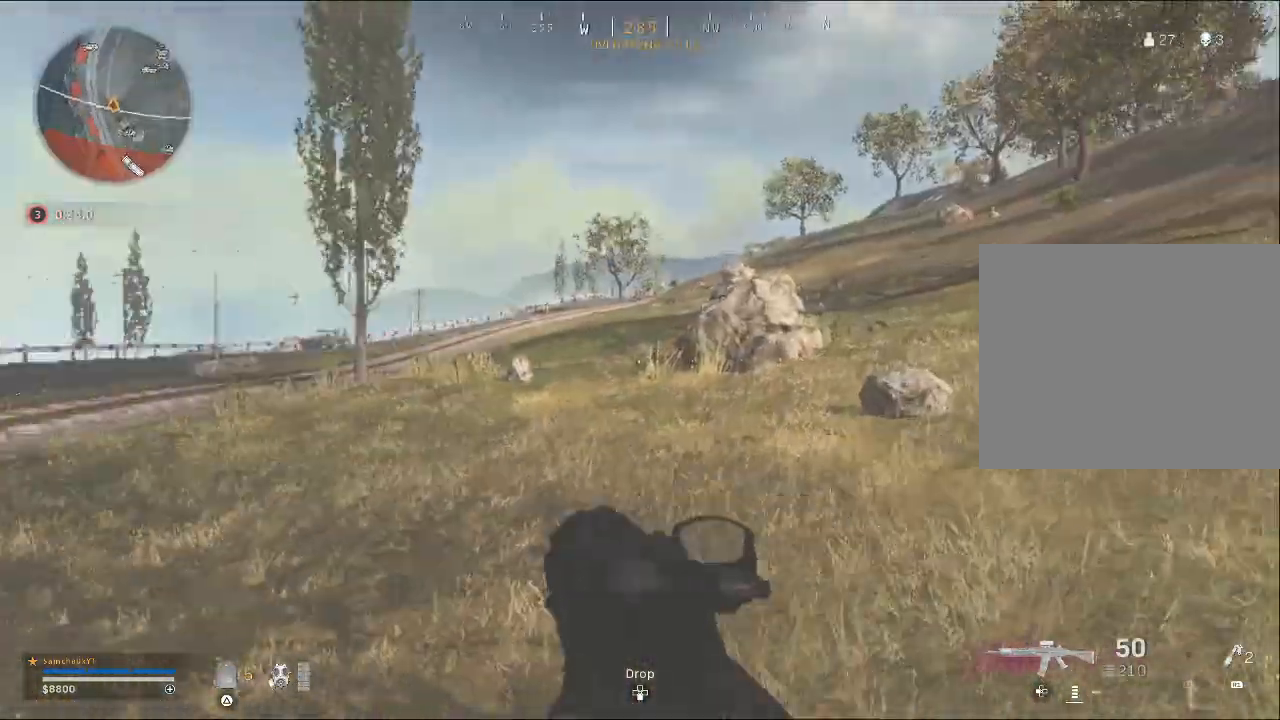
{"buttons": [], "left_stick": "up", "right_stick": "center", "events": [[67, "right_stick", "center"]]}
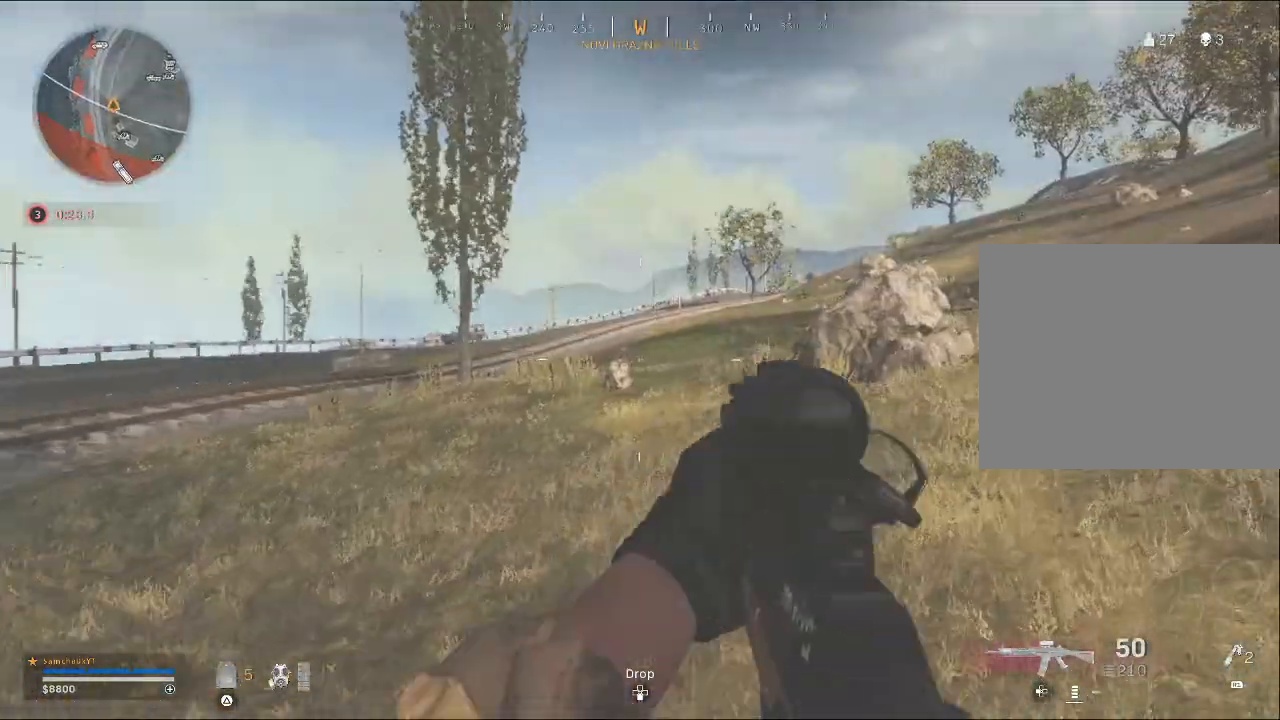
{"buttons": [], "left_stick": "up", "right_stick": "center", "events": [[100, "TRIANGLE", "down"], [167, "TRIANGLE", "up"]]}
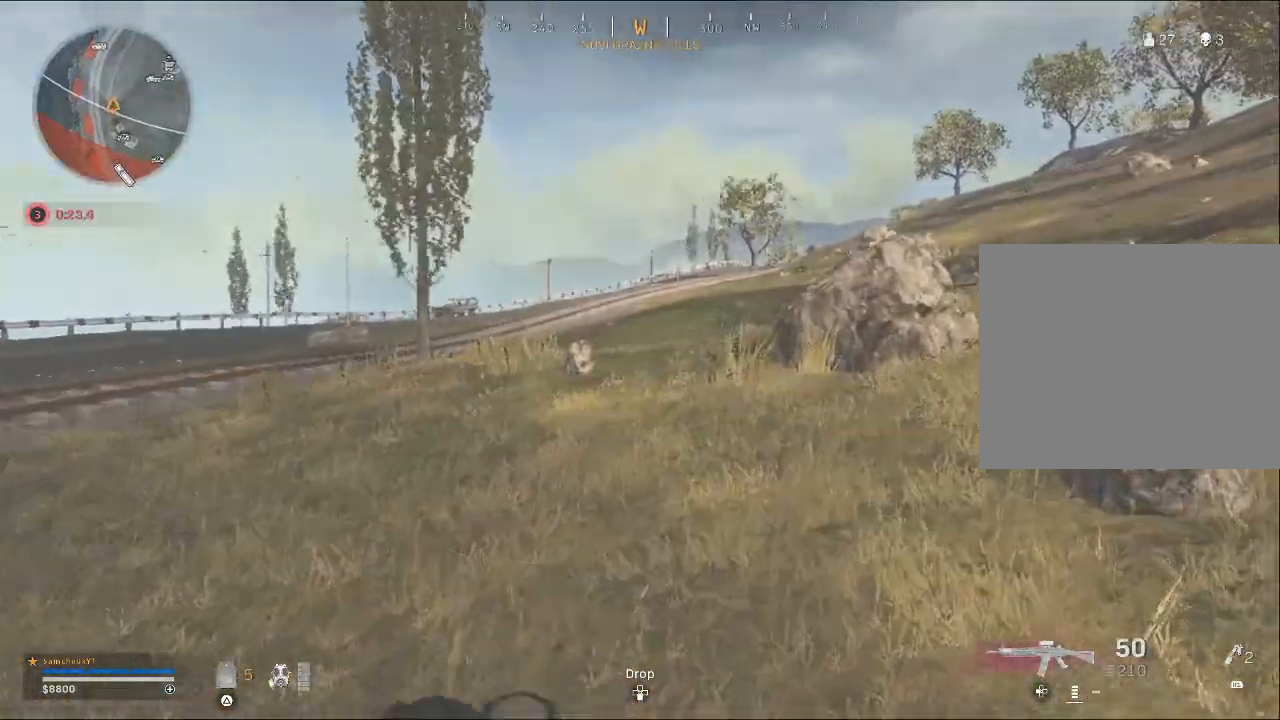
{"buttons": [], "left_stick": "up-left", "right_stick": "right", "events": [[33, "left_stick", "up-left"], [33, "right_stick", "right"], [200, "right_stick", "center"], [467, "right_stick", "right"]]}
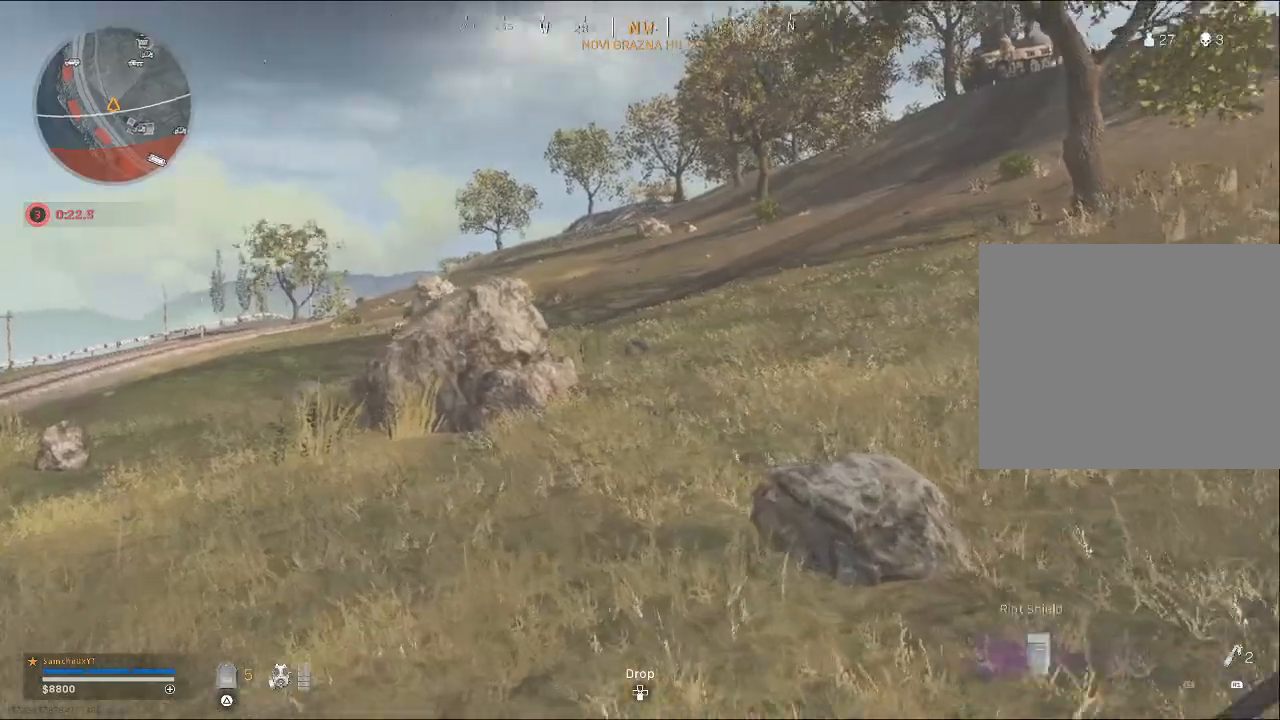
{"buttons": [], "left_stick": "up-left", "right_stick": "right", "events": []}
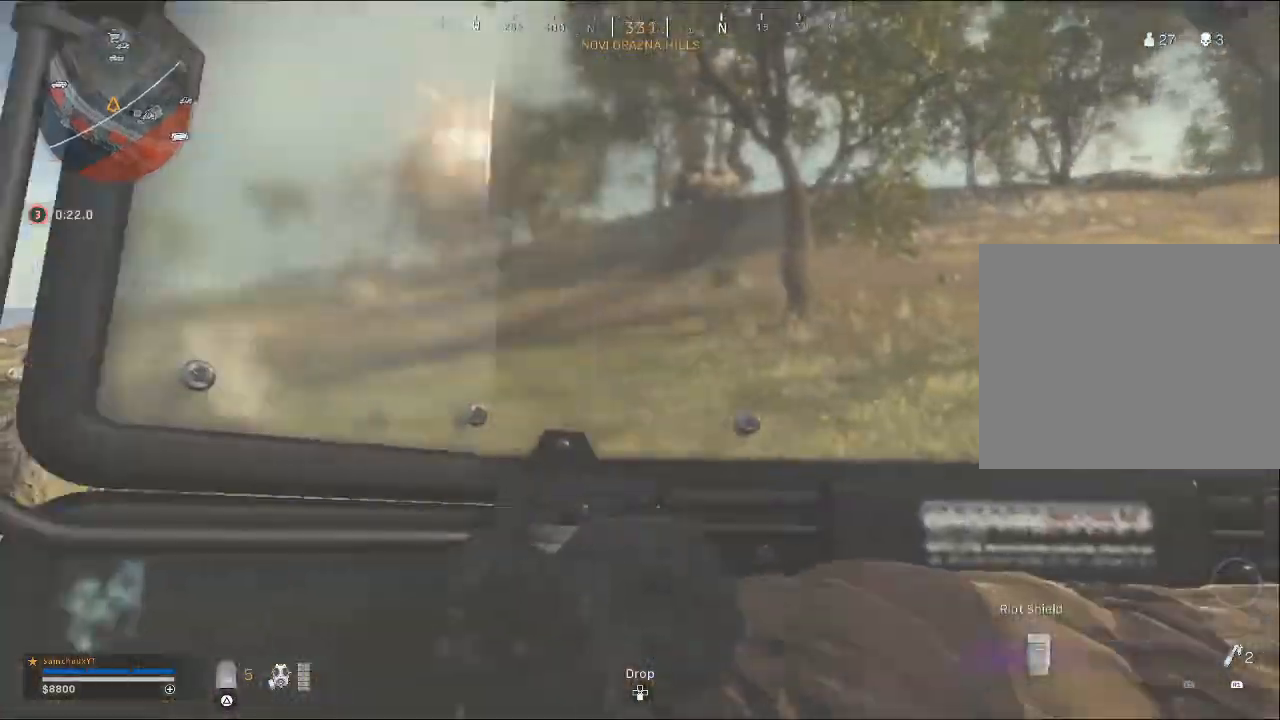
{"buttons": [], "left_stick": "up", "right_stick": "center", "events": [[67, "right_stick", "center"], [233, "left_stick", "up"]]}
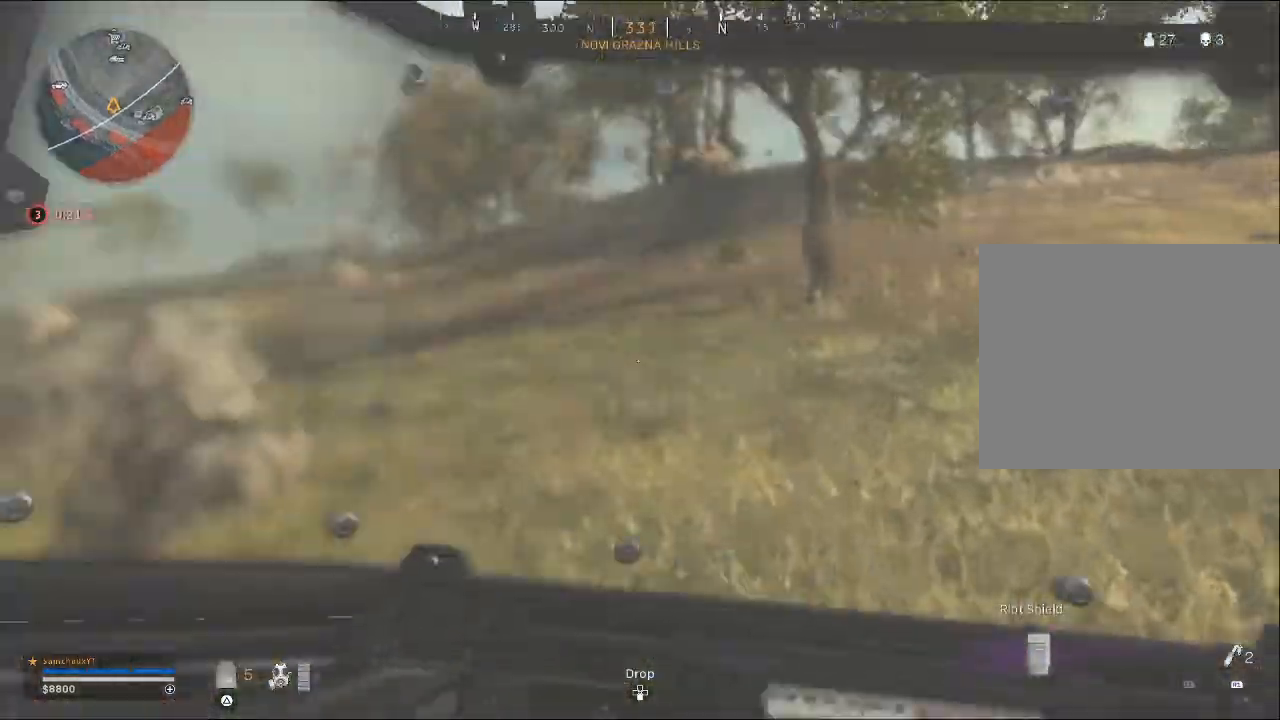
{"buttons": [], "left_stick": "up-right", "right_stick": "center", "events": [[367, "left_stick", "up-right"]]}
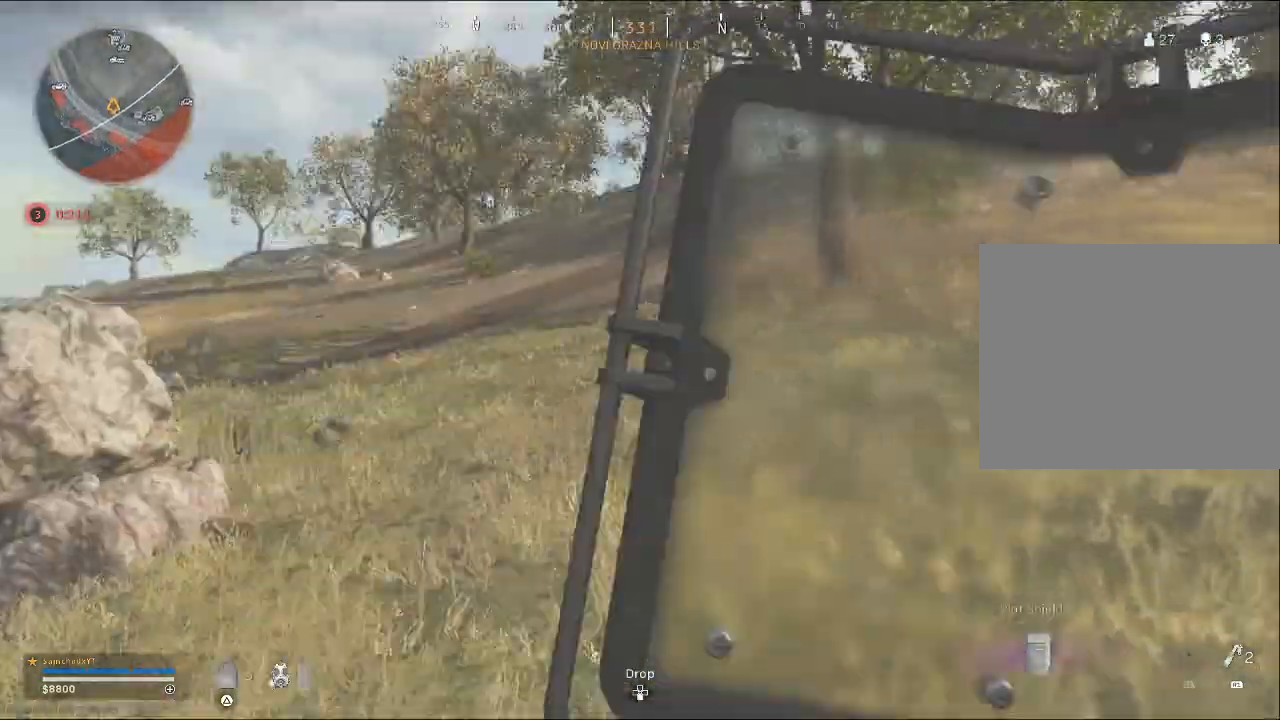
{"buttons": [], "left_stick": "up-right", "right_stick": "center", "events": [[233, "right_stick", "left"], [467, "right_stick", "center"]]}
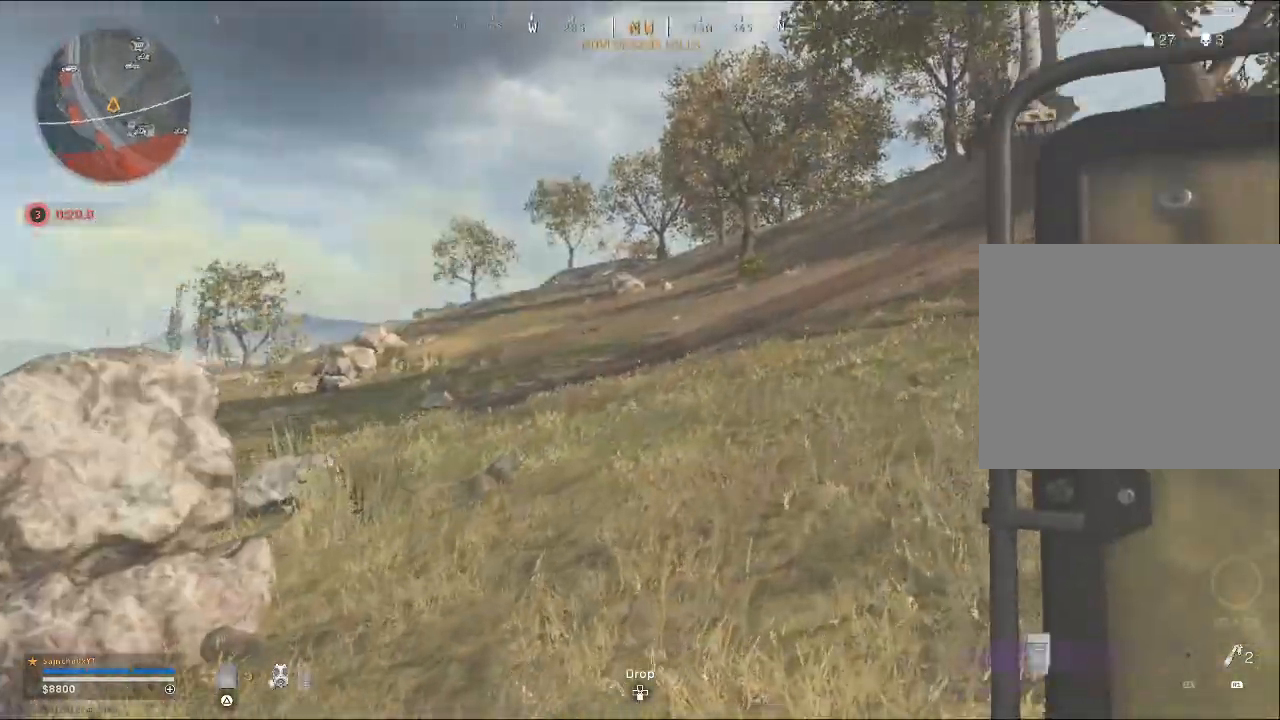
{"buttons": [], "left_stick": "up-right", "right_stick": "center", "events": []}
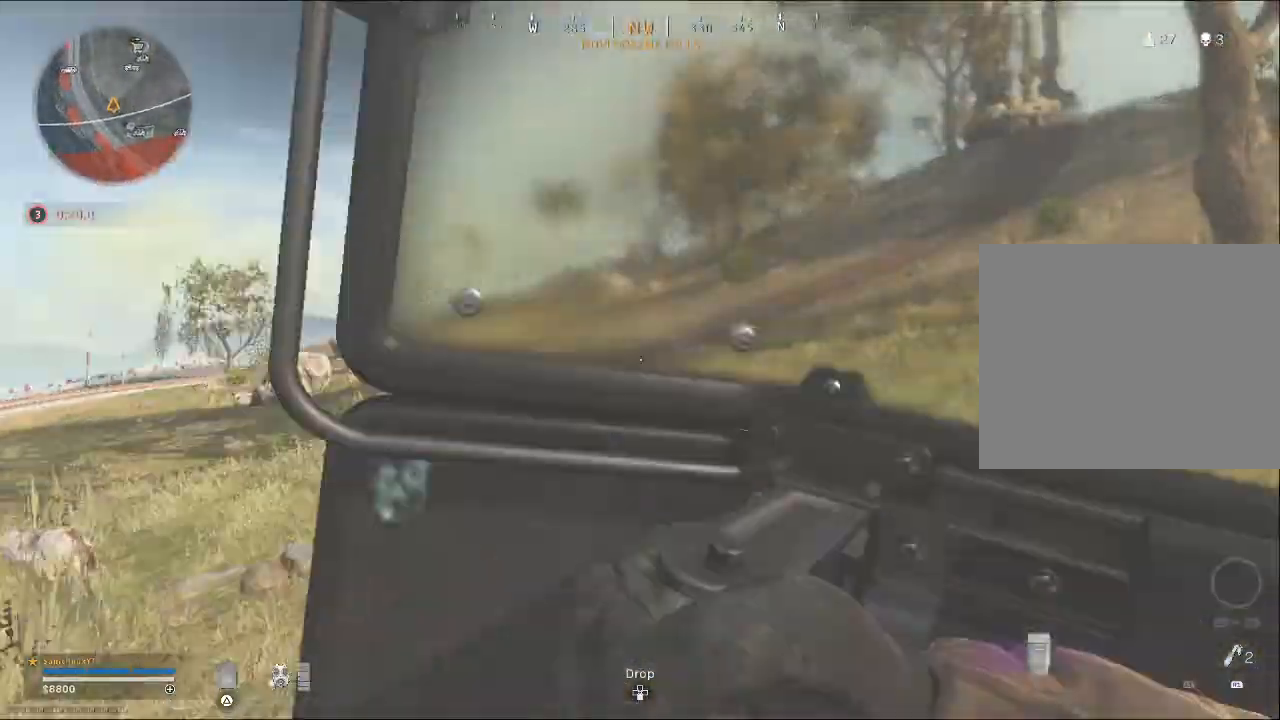
{"buttons": [], "left_stick": "left", "right_stick": "right", "events": [[233, "right_stick", "right"], [267, "left_stick", "up-left"], [433, "left_stick", "left"]]}
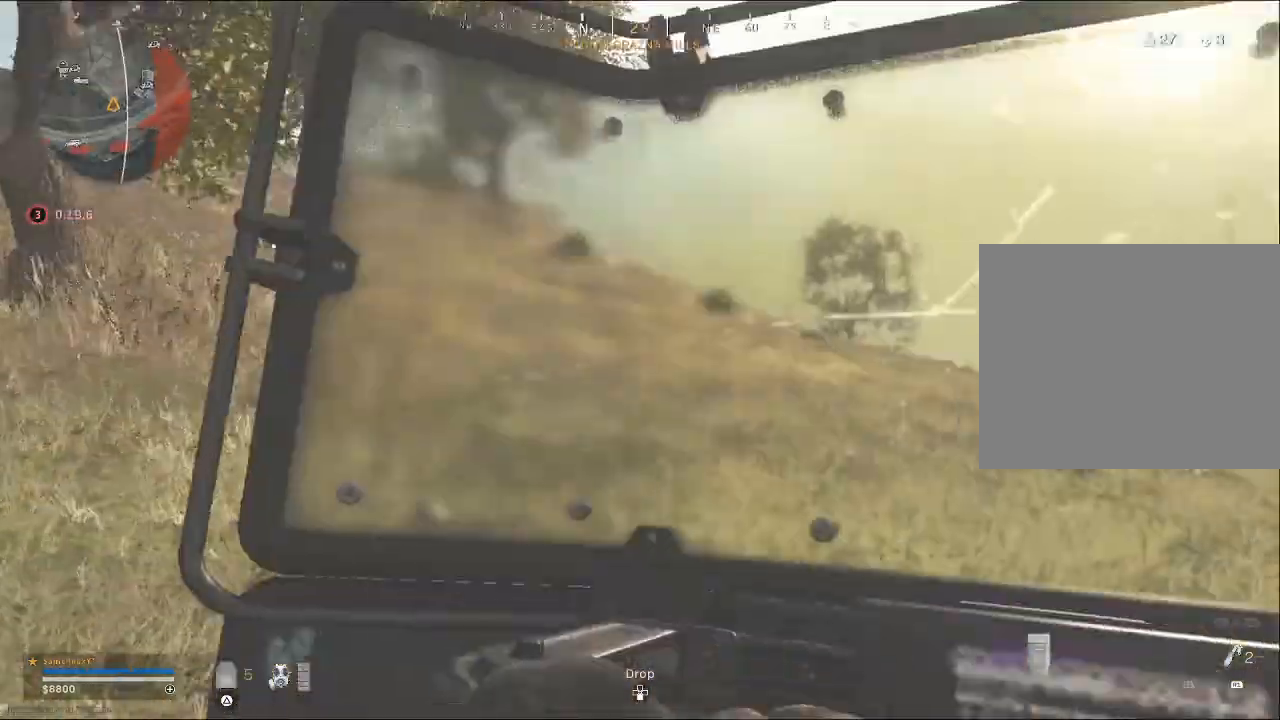
{"buttons": [], "left_stick": "up-left", "right_stick": "center", "events": [[33, "right_stick", "center"], [133, "left_stick", "up-left"]]}
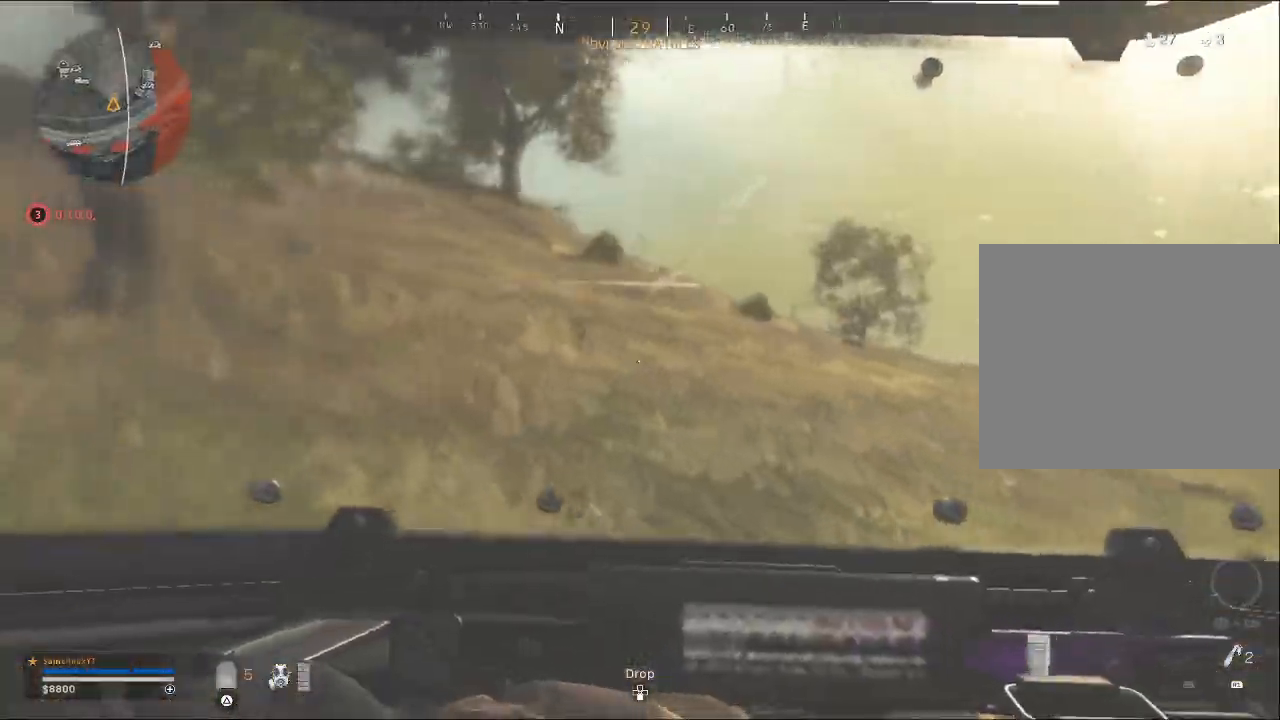
{"buttons": [], "left_stick": "up-right", "right_stick": "center", "events": [[167, "left_stick", "up"], [300, "left_stick", "up-right"], [300, "right_stick", "left"], [500, "right_stick", "center"]]}
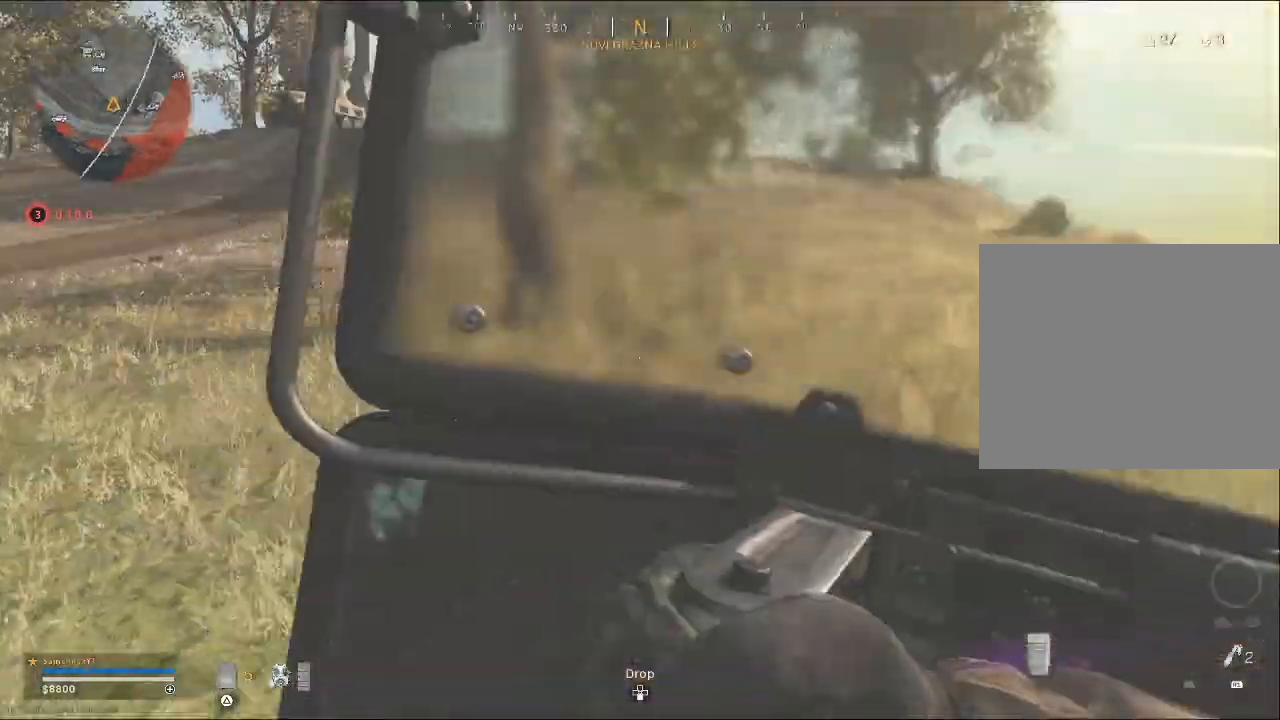
{"buttons": [], "left_stick": "center", "right_stick": "center", "events": [[233, "right_stick", "up-right"], [267, "left_stick", "up-left"], [300, "right_stick", "center"], [433, "left_stick", "center"]]}
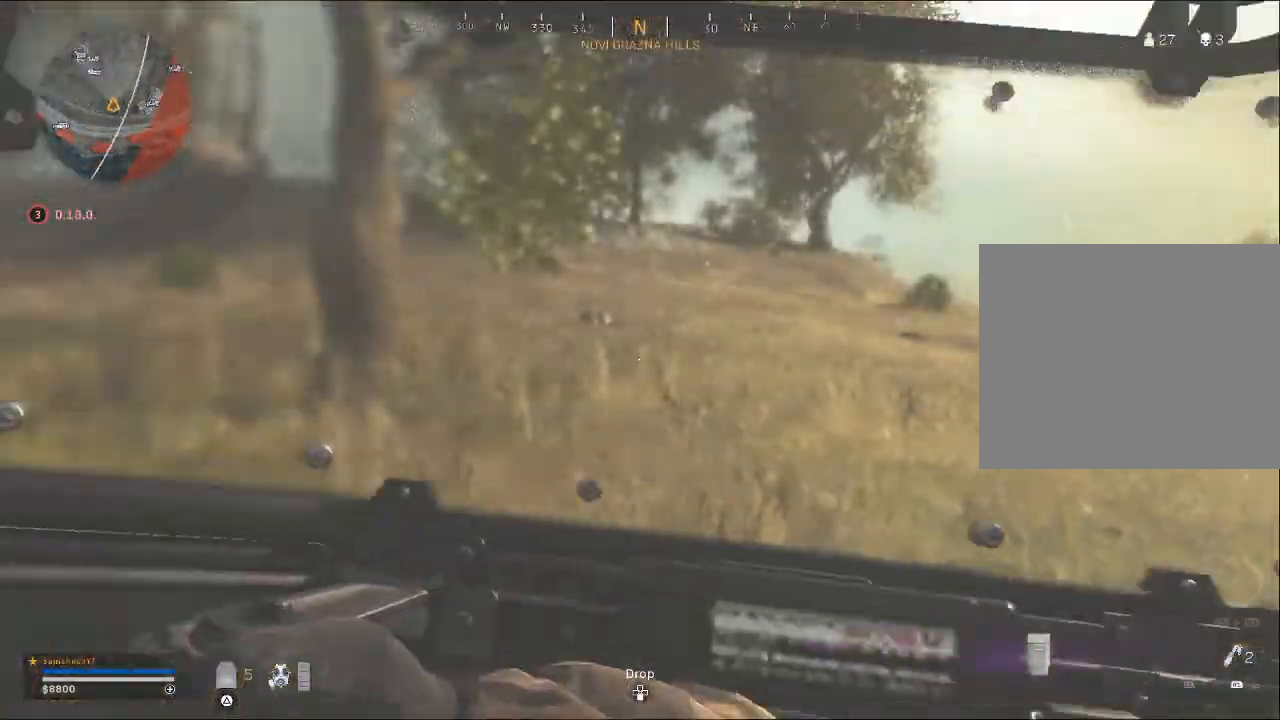
{"buttons": [], "left_stick": "center", "right_stick": "up", "events": [[333, "right_stick", "up"]]}
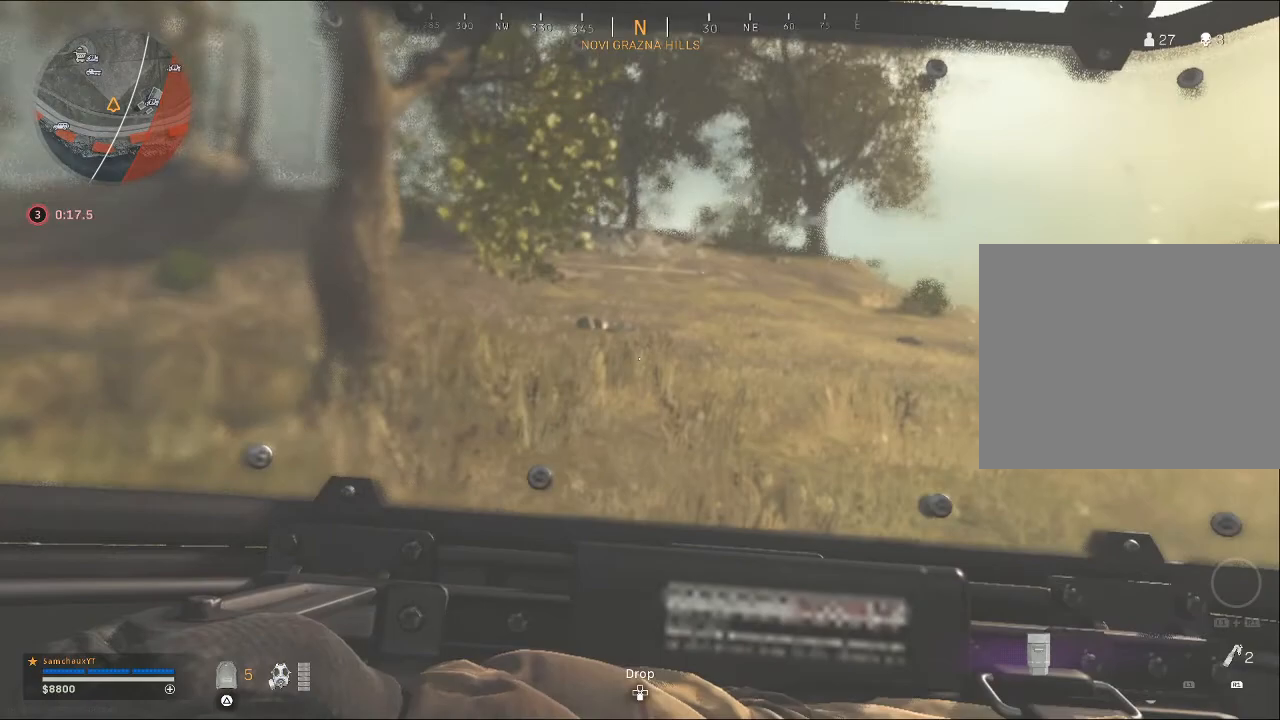
{"buttons": [], "left_stick": "up-left", "right_stick": "up", "events": [[433, "left_stick", "up-left"]]}
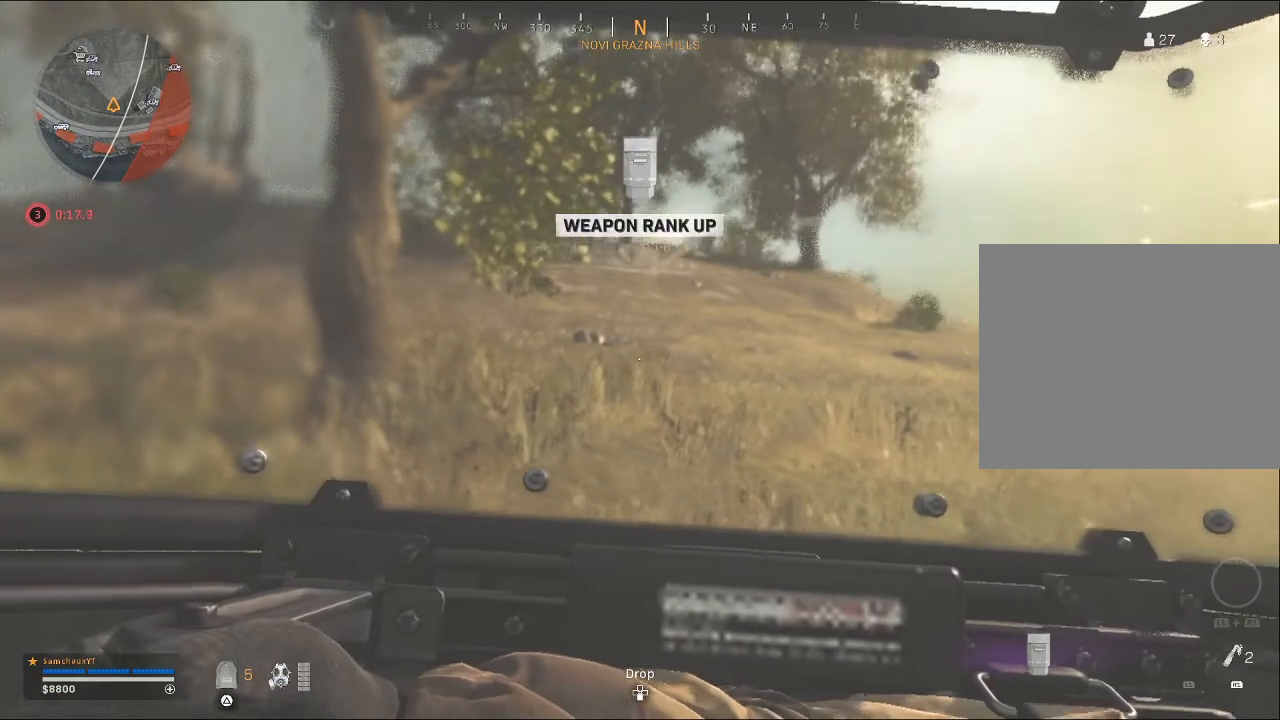
{"buttons": [], "left_stick": "up-left", "right_stick": "center", "events": [[333, "right_stick", "center"]]}
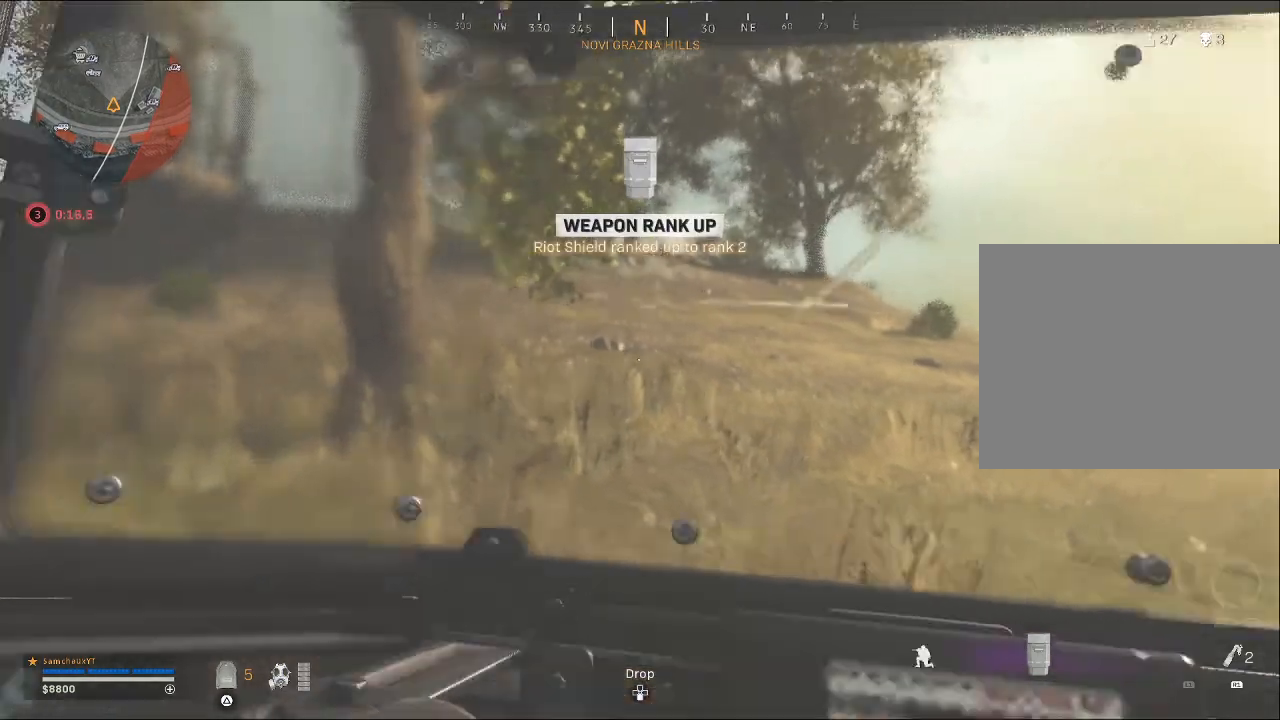
{"buttons": [], "left_stick": "up-right", "right_stick": "center", "events": [[33, "CIRCLE", "down"], [133, "CIRCLE", "up"], [233, "left_stick", "up"], [300, "right_stick", "up-left"], [333, "left_stick", "up-right"], [433, "right_stick", "center"]]}
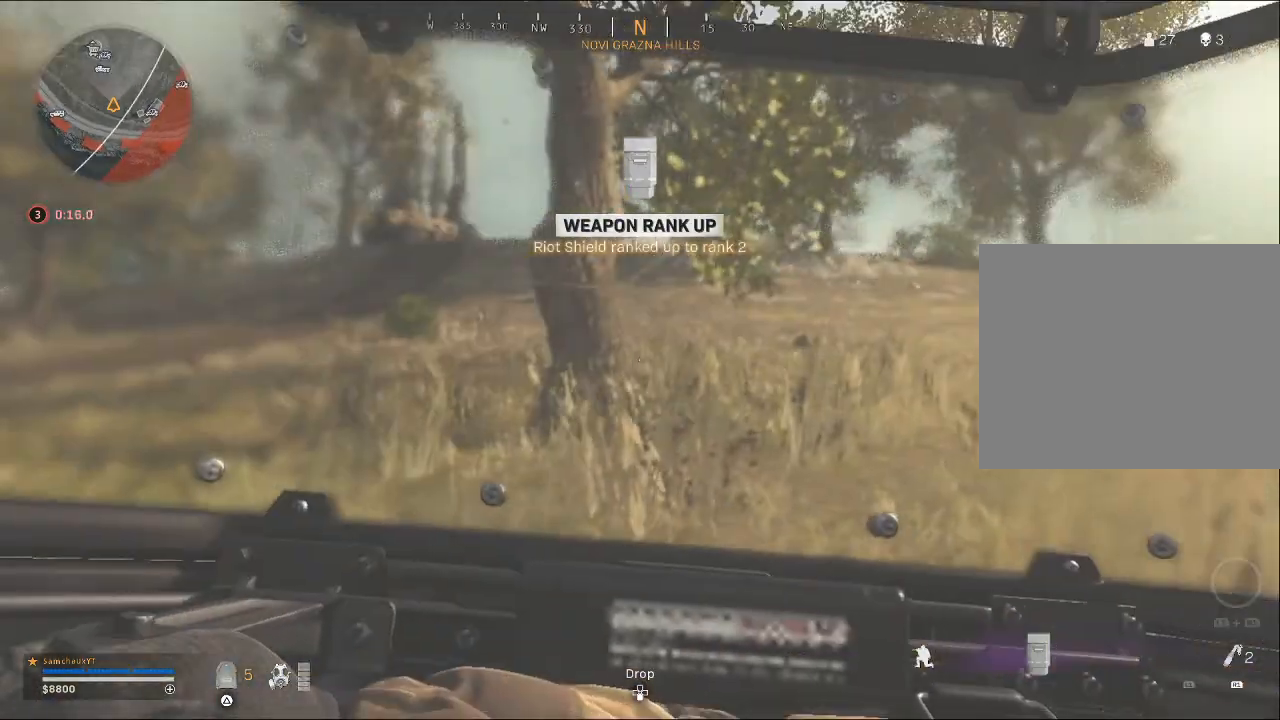
{"buttons": [], "left_stick": "up-right", "right_stick": "center", "events": [[67, "right_stick", "left"], [467, "right_stick", "center"]]}
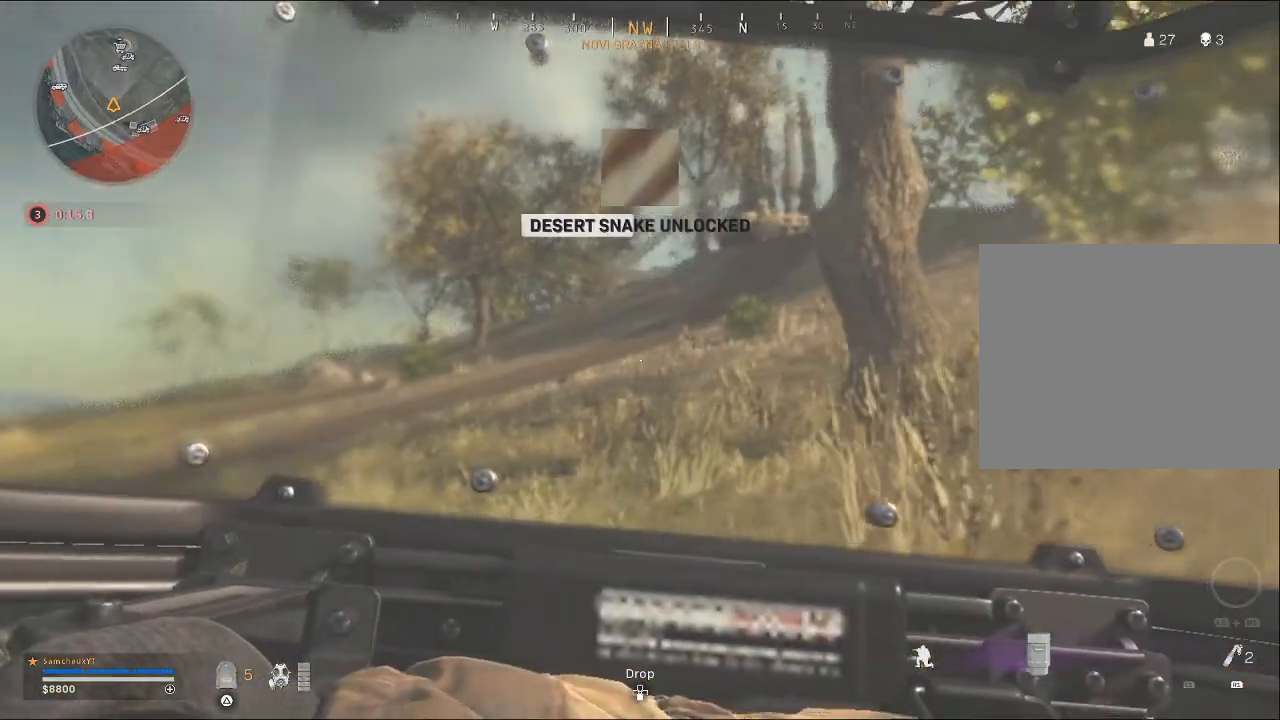
{"buttons": [], "left_stick": "up-right", "right_stick": "left", "events": [[133, "right_stick", "left"], [367, "right_stick", "center"], [433, "right_stick", "left"]]}
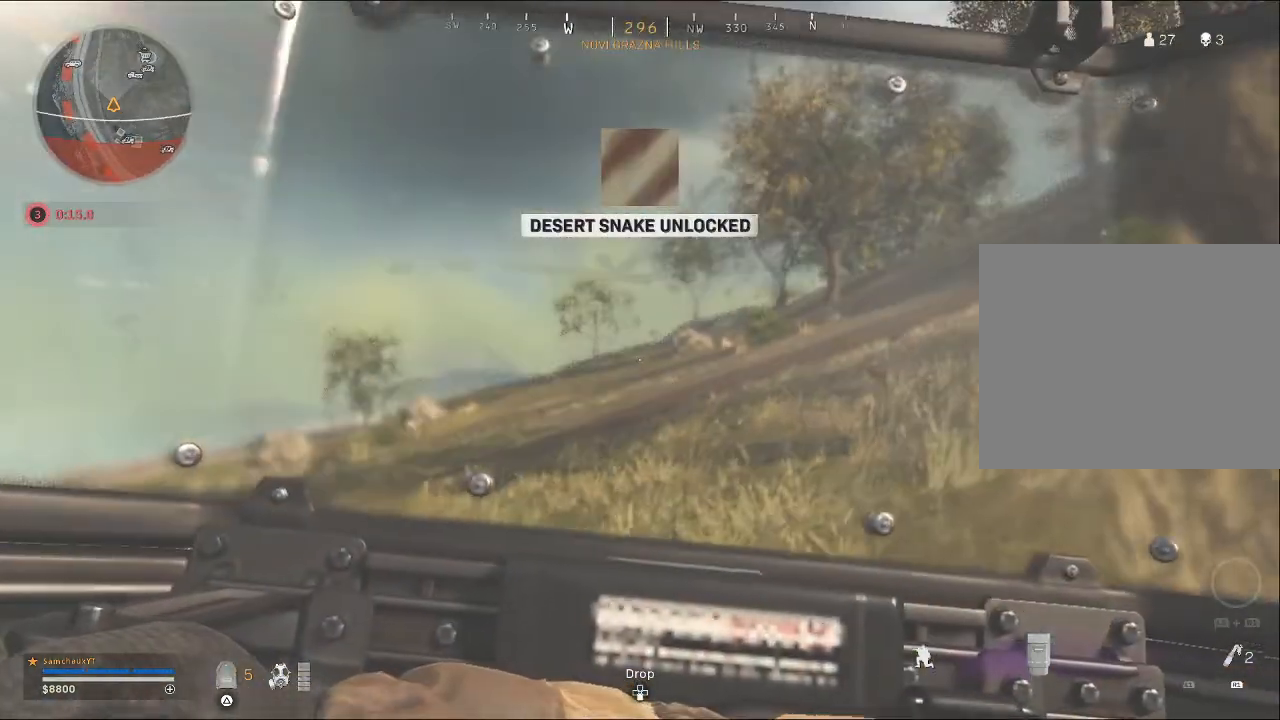
{"buttons": [], "left_stick": "up", "right_stick": "center", "events": [[33, "right_stick", "center"], [200, "right_stick", "right"], [400, "left_stick", "up"], [467, "right_stick", "center"]]}
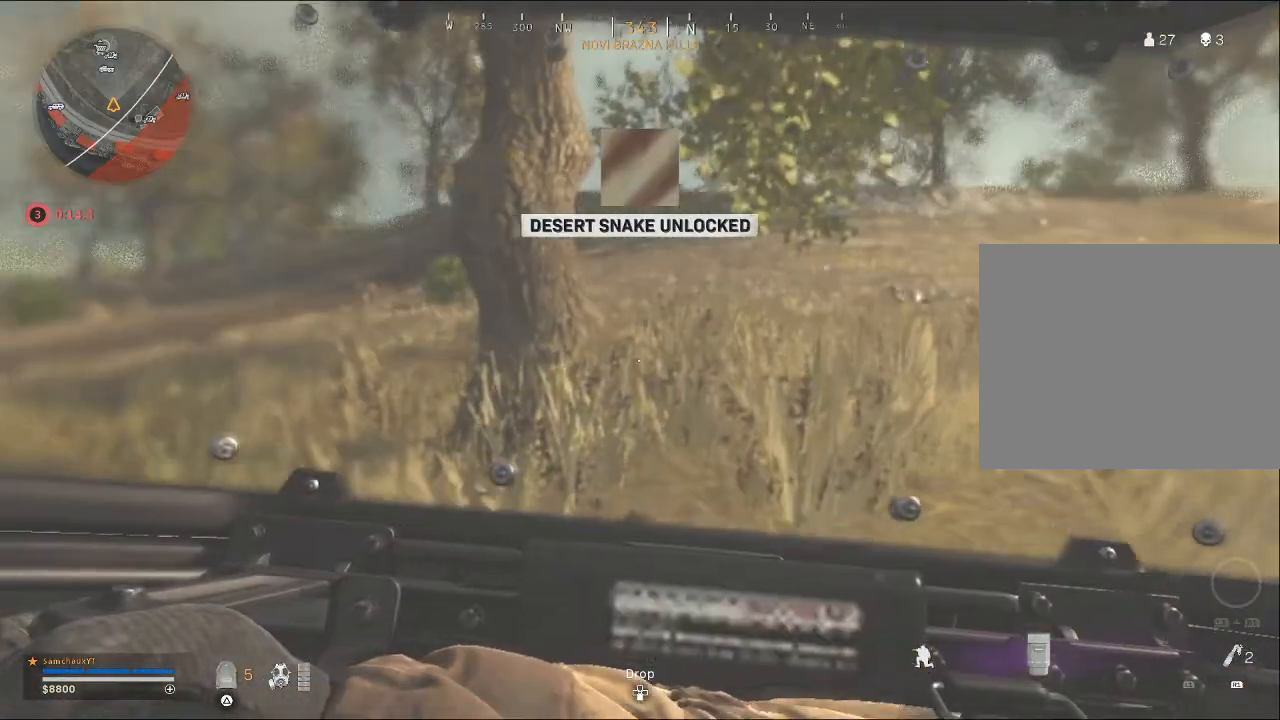
{"buttons": [], "left_stick": "up-left", "right_stick": "center", "events": [[33, "left_stick", "up-left"], [200, "right_stick", "up-right"], [400, "right_stick", "center"]]}
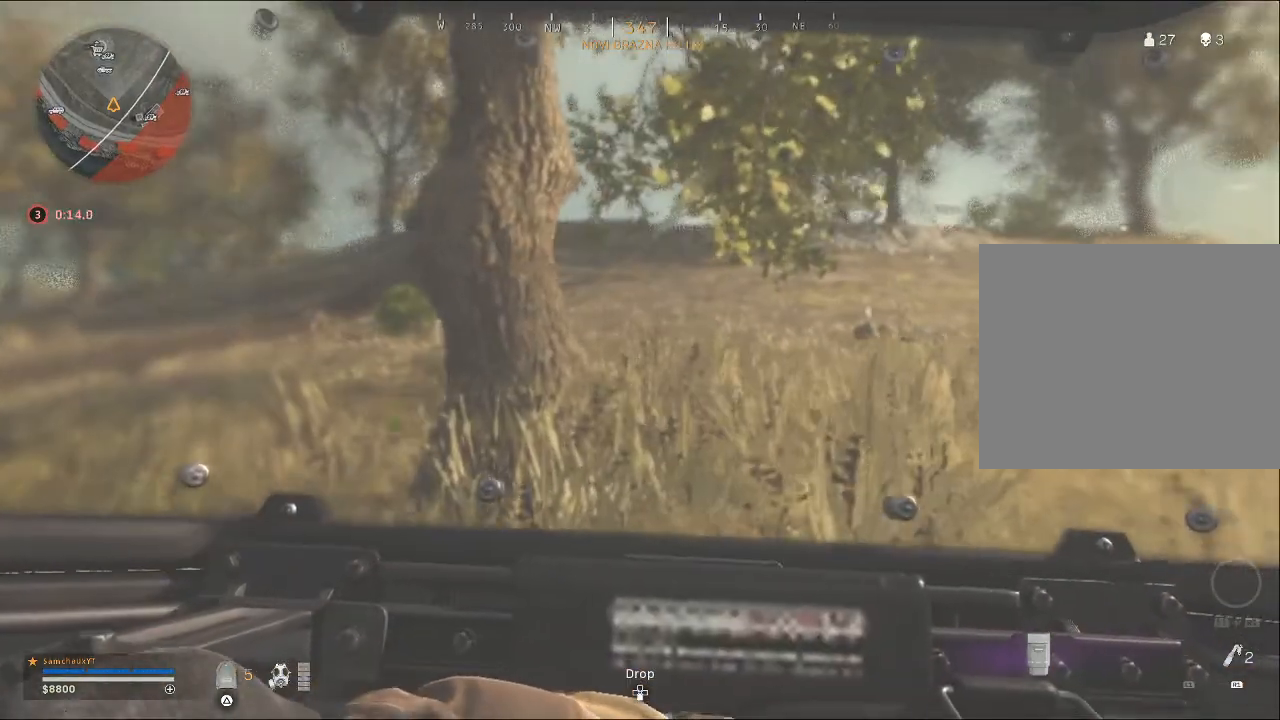
{"buttons": [], "left_stick": "up-left", "right_stick": "up", "events": [[100, "right_stick", "up-right"], [333, "right_stick", "up"]]}
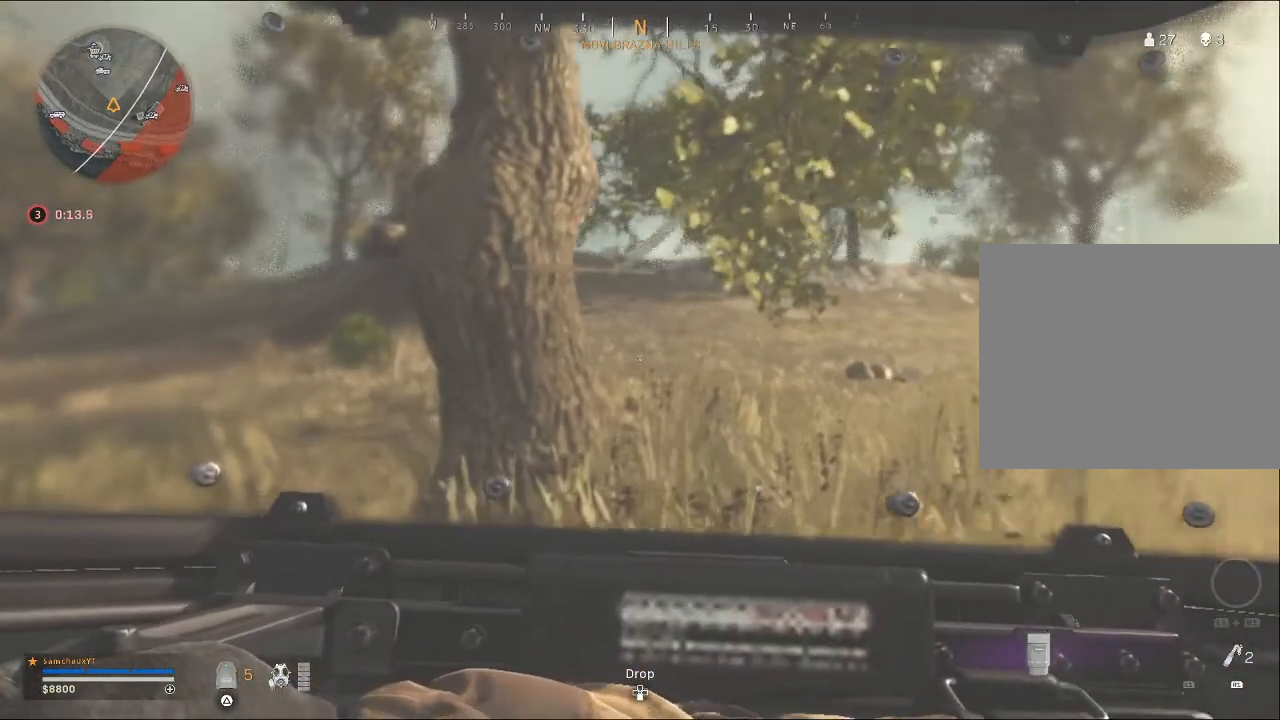
{"buttons": [], "left_stick": "up", "right_stick": "up", "events": [[100, "left_stick", "up"]]}
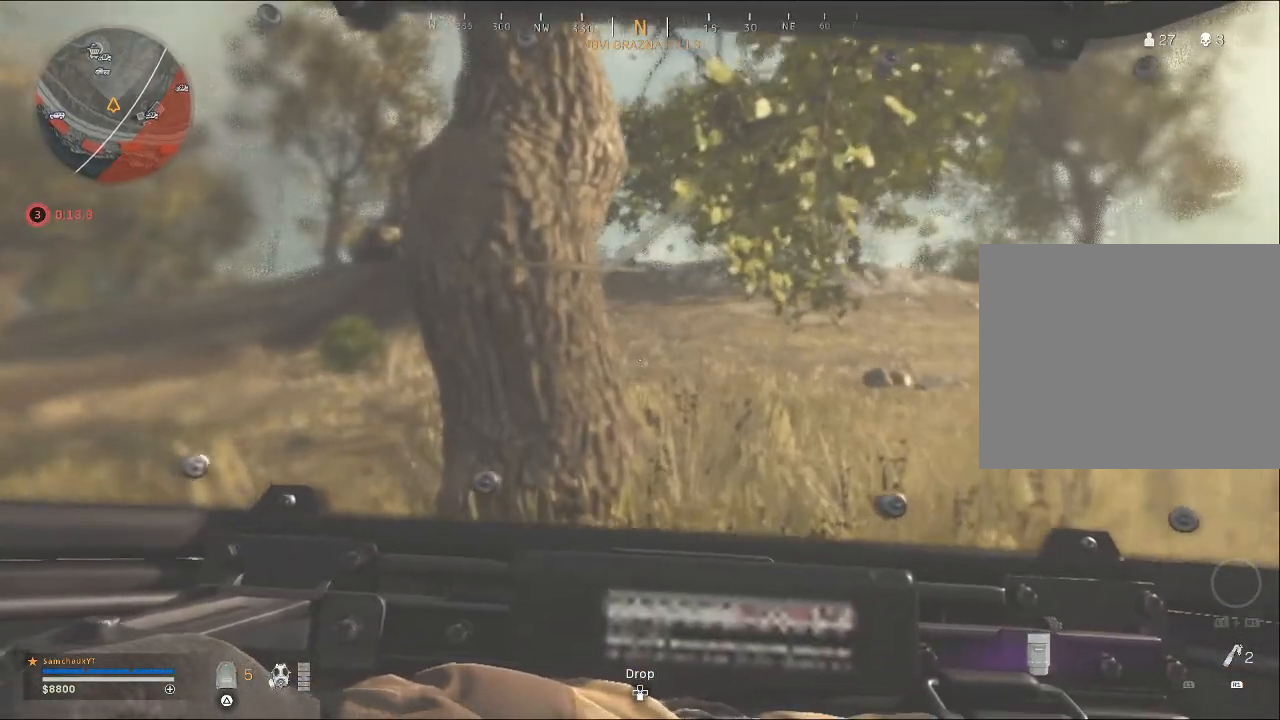
{"buttons": [], "left_stick": "up", "right_stick": "up", "events": []}
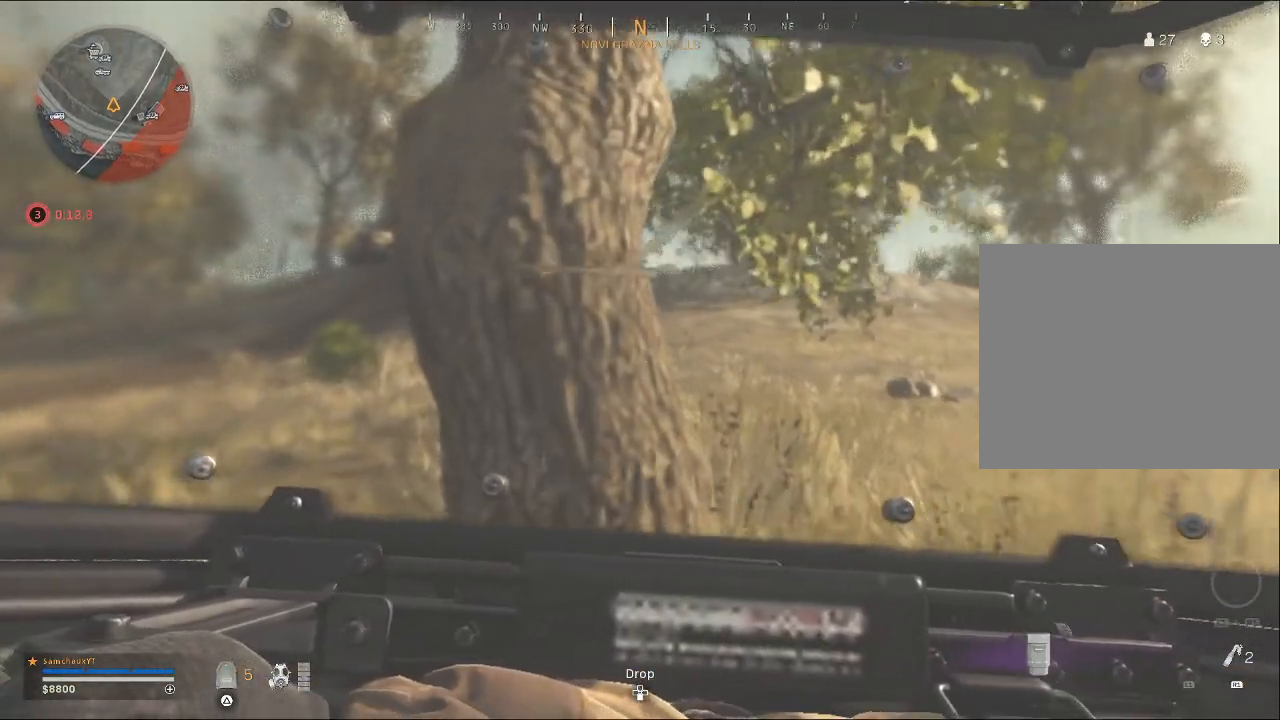
{"buttons": [], "left_stick": "center", "right_stick": "up", "events": [[467, "left_stick", "center"]]}
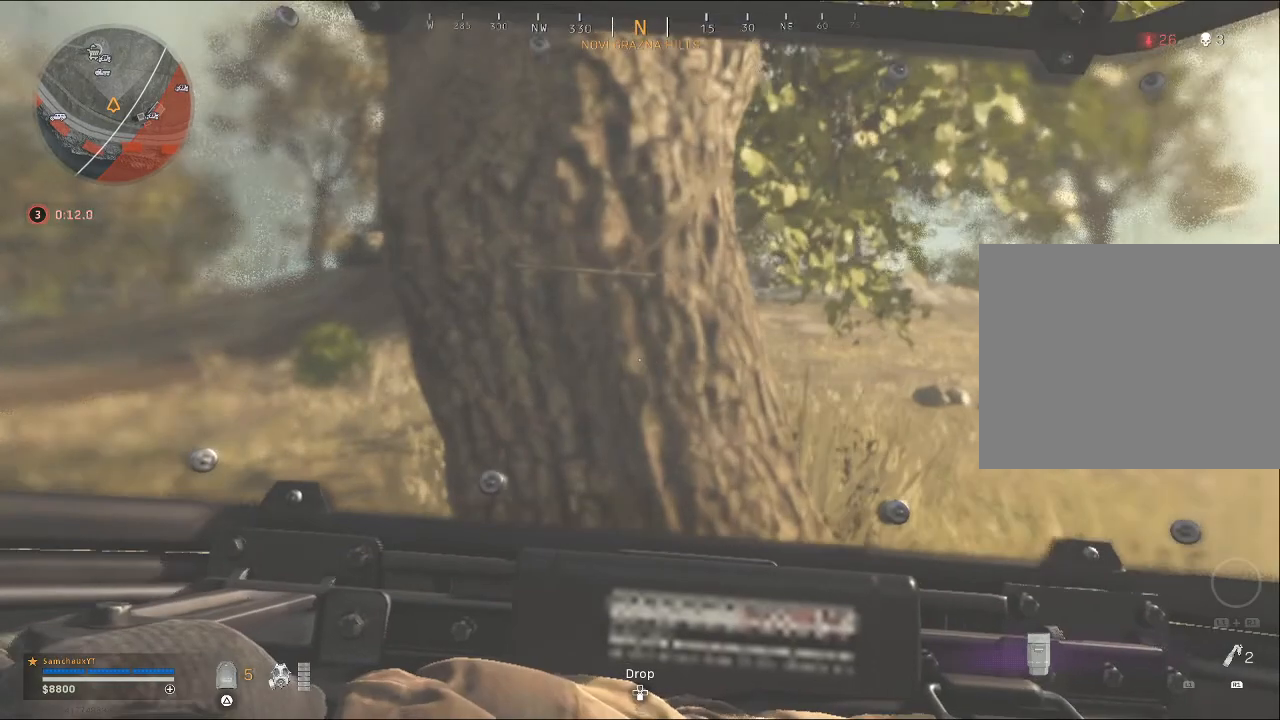
{"buttons": [], "left_stick": "center", "right_stick": "up", "events": []}